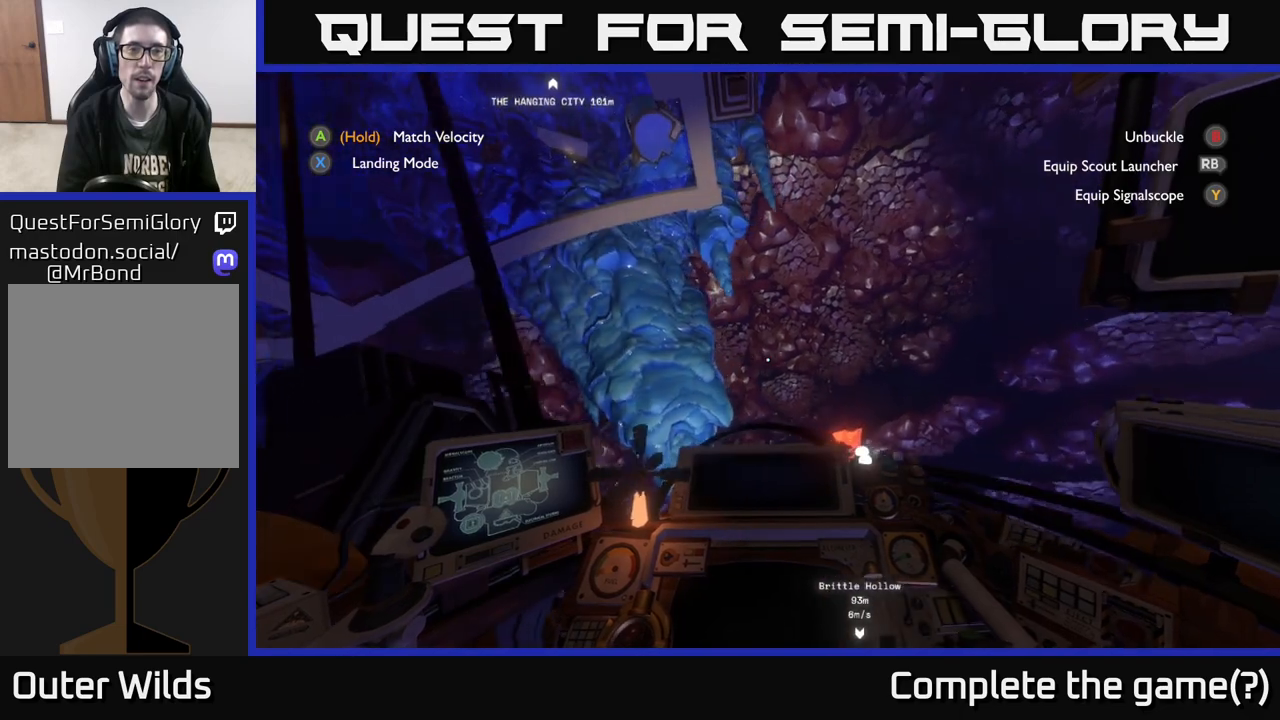
Gameplay with a controller (Xbox layout); each line is a JSON object with the inputs held at the frame after it. "events" lists button and stick changes between this image and that frame as [ms after this image, input, new state], when the widget could be followed in between.
{"buttons": ["R2"], "left_stick": "up-left", "right_stick": "center", "events": [[33, "left_stick", "up-left"], [83, "right_stick", "down"], [233, "right_stick", "center"], [250, "left_stick", "center"], [400, "left_stick", "up-left"]]}
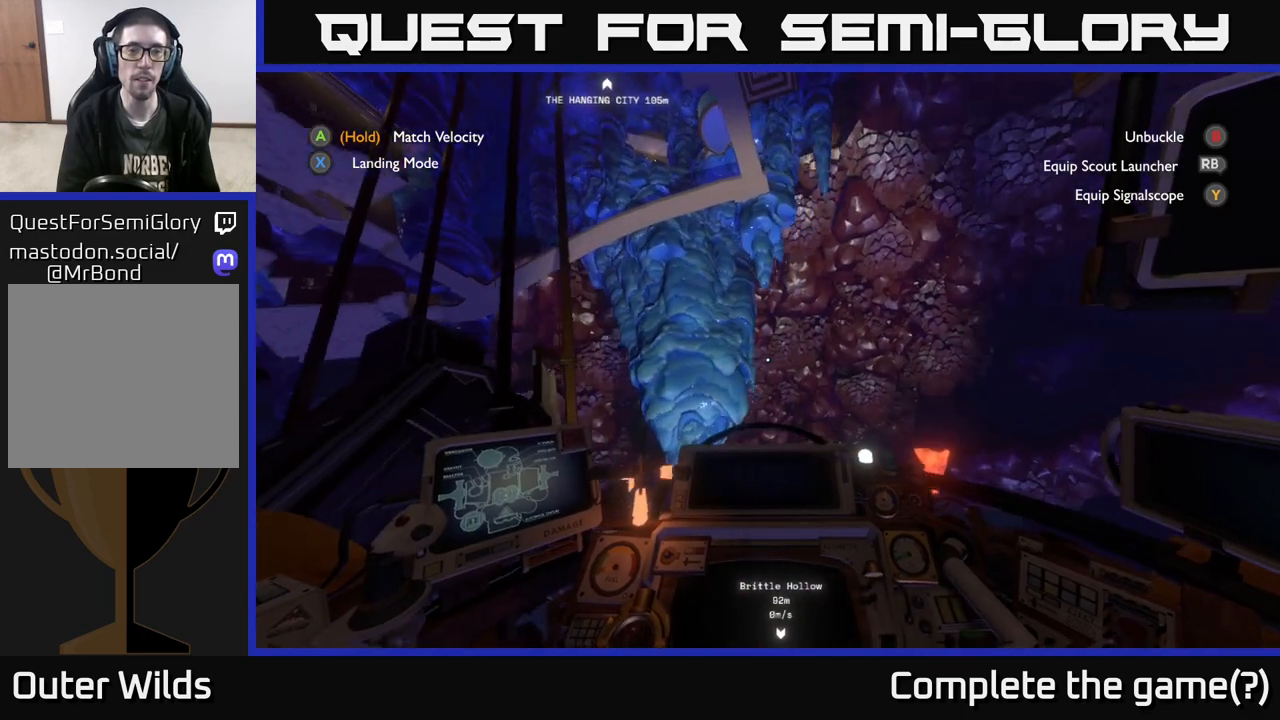
{"buttons": ["R2"], "left_stick": "center", "right_stick": "center", "events": [[117, "left_stick", "left"], [183, "right_stick", "down"], [233, "right_stick", "down-left"], [350, "right_stick", "left"], [383, "left_stick", "center"], [500, "right_stick", "center"]]}
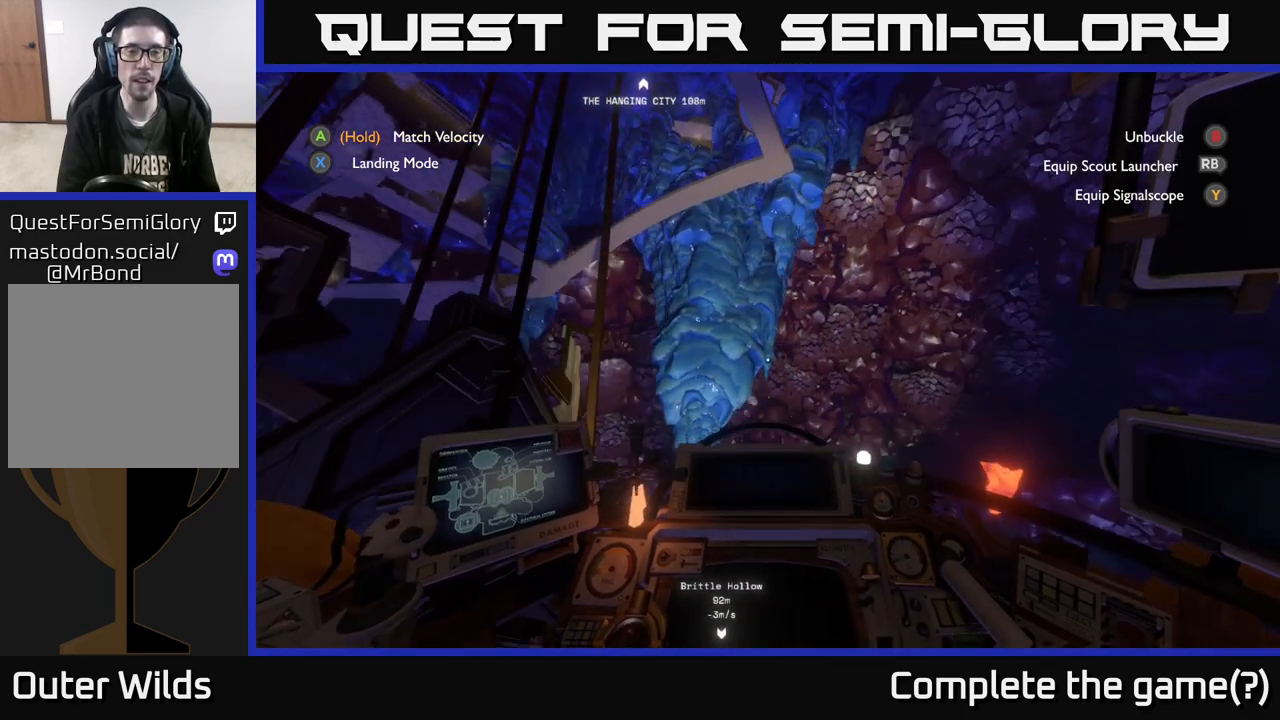
{"buttons": ["R2"], "left_stick": "up-left", "right_stick": "left", "events": [[317, "left_stick", "left"], [350, "right_stick", "down-left"], [383, "left_stick", "up-left"], [467, "right_stick", "left"]]}
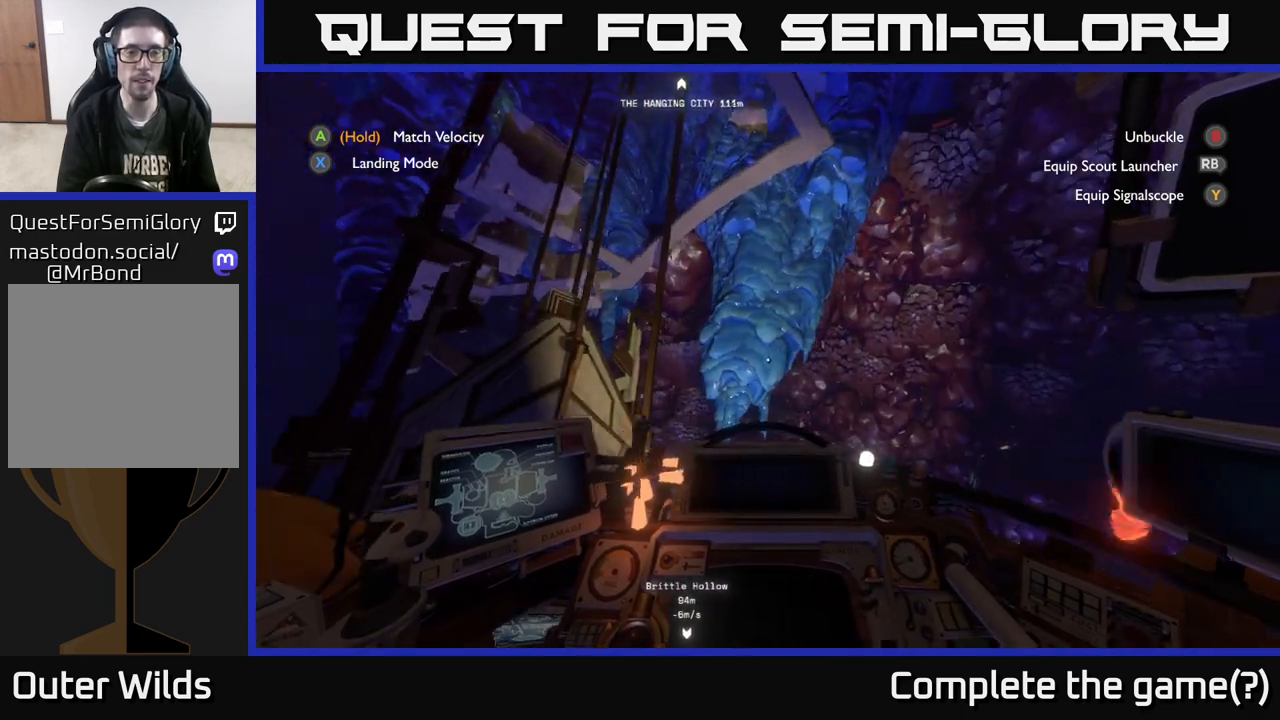
{"buttons": ["R2"], "left_stick": "up", "right_stick": "center", "events": [[117, "right_stick", "center"], [133, "left_stick", "center"], [483, "left_stick", "up"]]}
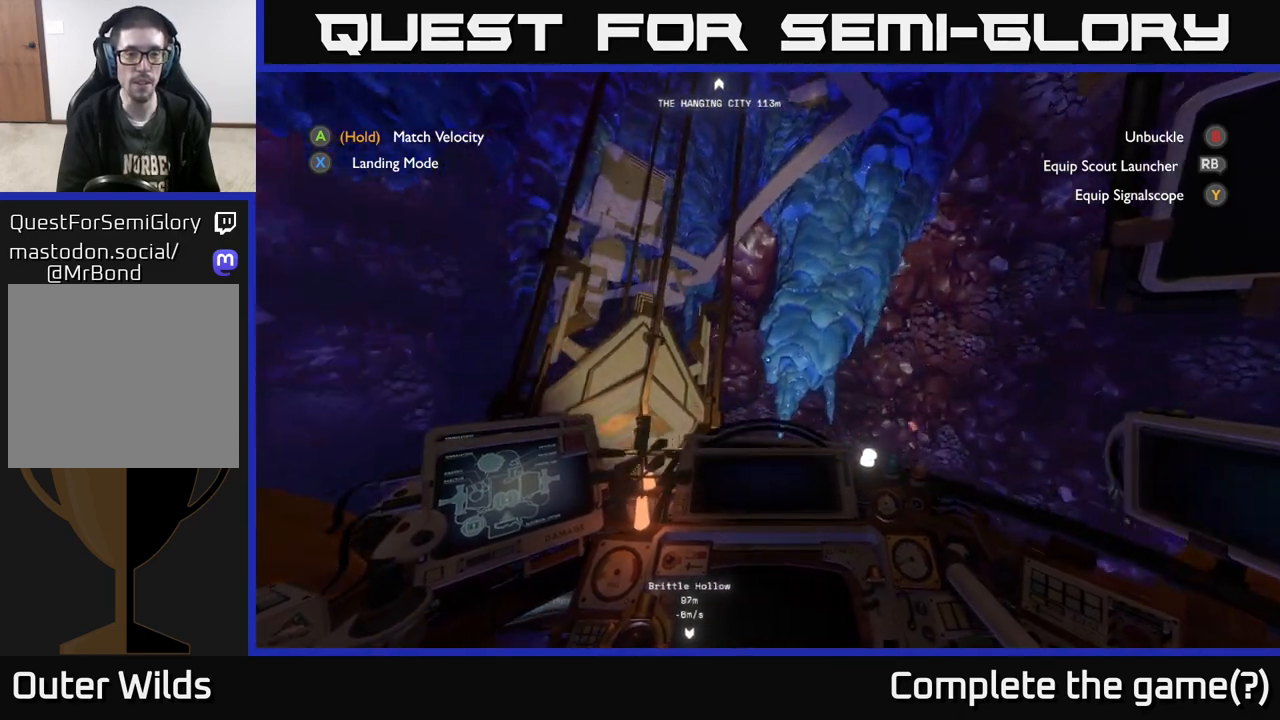
{"buttons": ["R2"], "left_stick": "center", "right_stick": "center", "events": [[33, "right_stick", "down-left"], [150, "right_stick", "center"], [267, "left_stick", "center"]]}
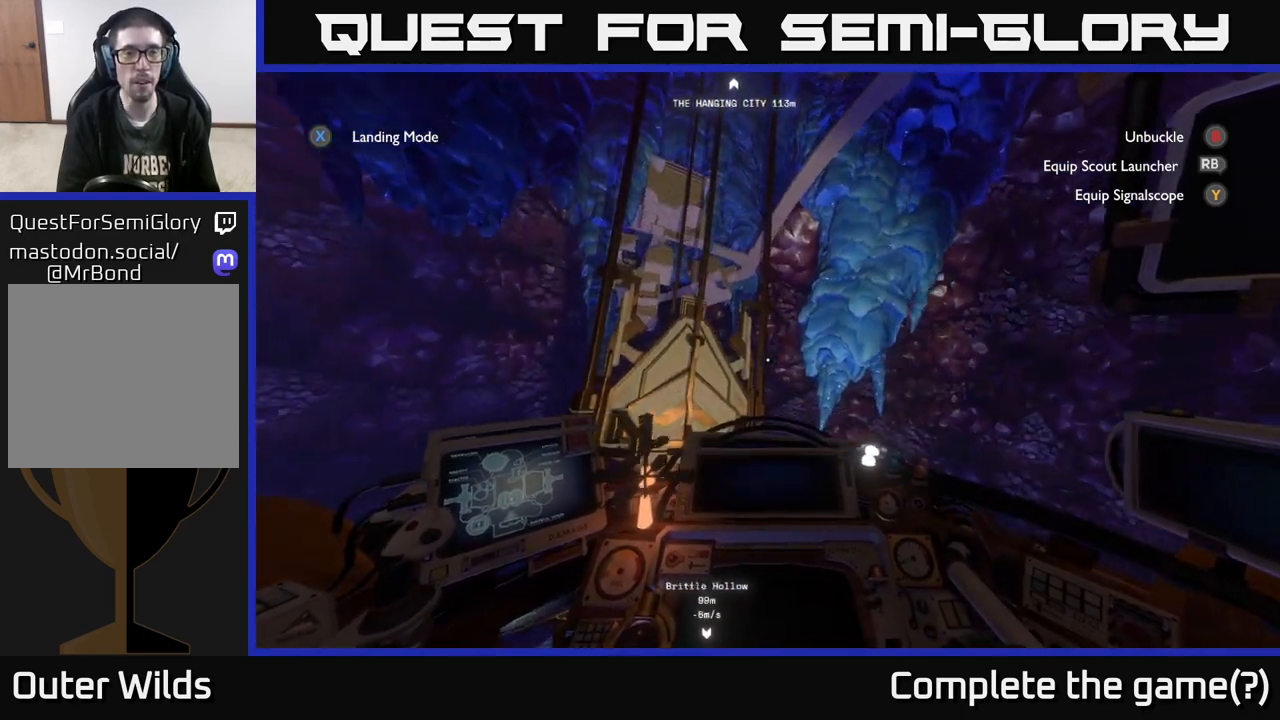
{"buttons": [], "left_stick": "up-left", "right_stick": "center", "events": [[233, "left_stick", "up"], [283, "left_stick", "up-left"], [500, "R2", "up"]]}
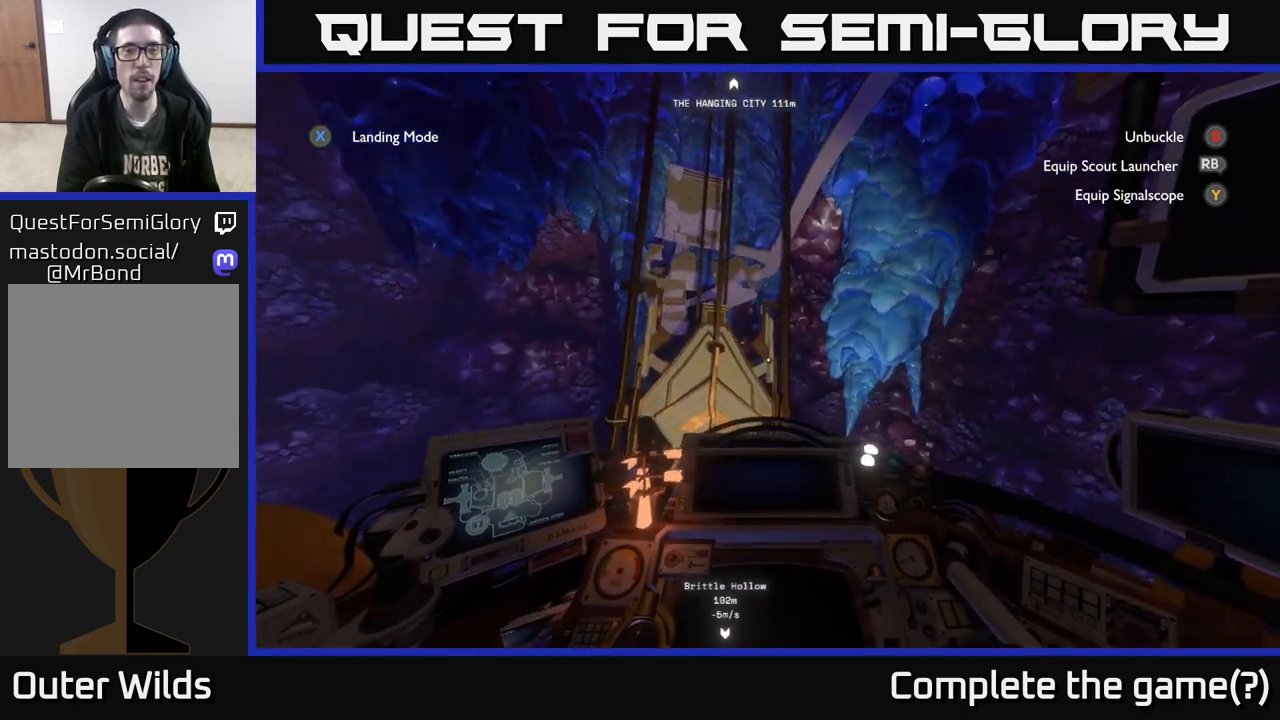
{"buttons": ["R2"], "left_stick": "center", "right_stick": "center", "events": [[200, "right_stick", "up"], [283, "R2", "down"], [333, "left_stick", "center"], [383, "right_stick", "center"]]}
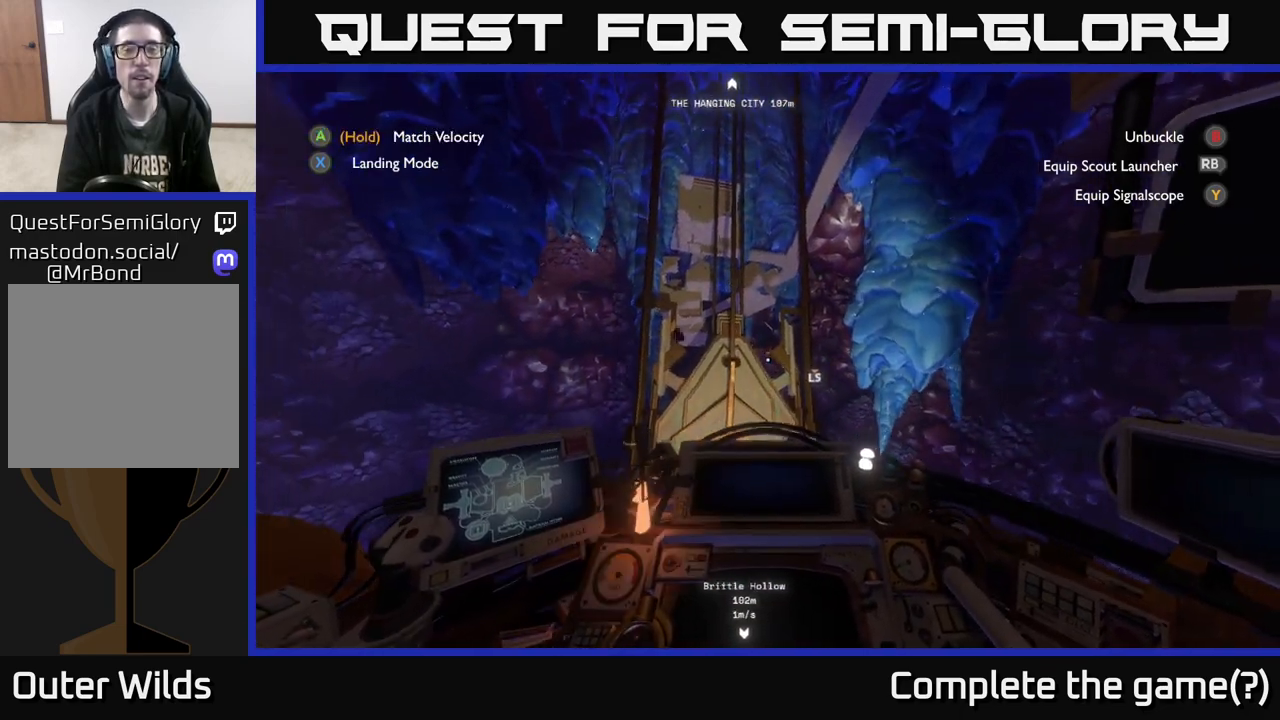
{"buttons": ["R2"], "left_stick": "down", "right_stick": "down", "events": [[83, "left_stick", "down"], [483, "right_stick", "down"]]}
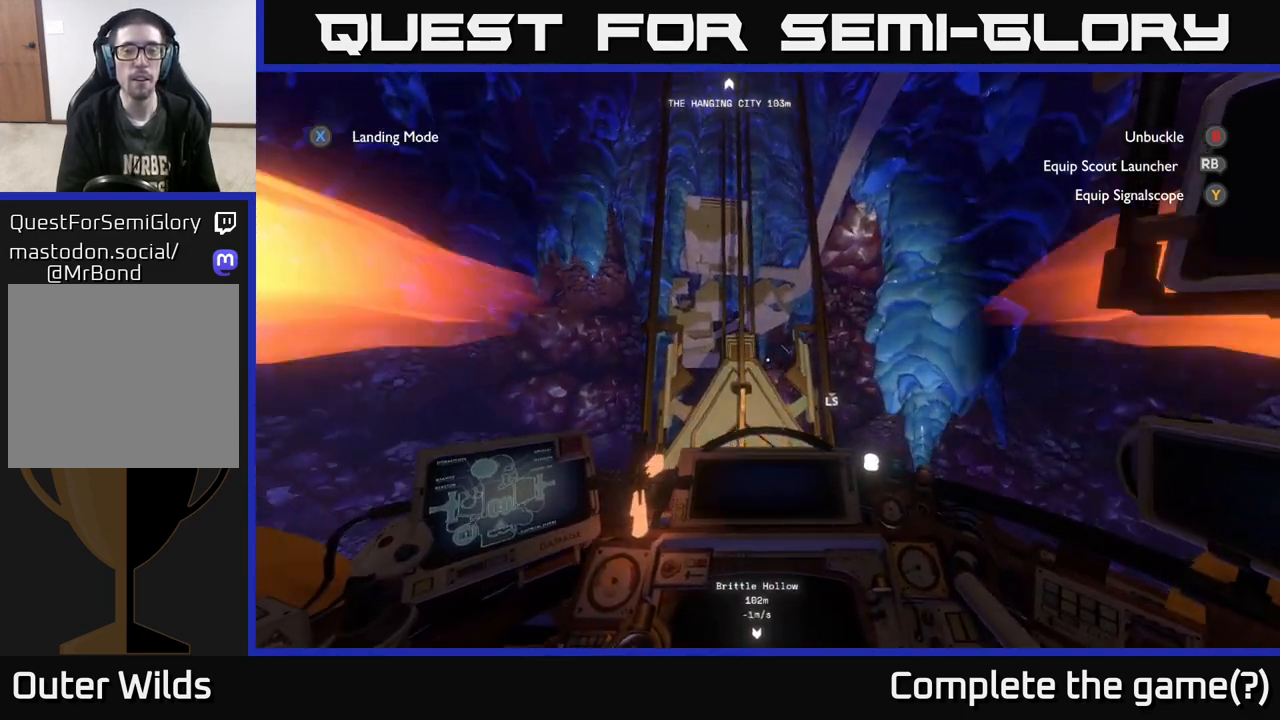
{"buttons": ["R2"], "left_stick": "down", "right_stick": "center", "events": [[133, "R2", "up"], [133, "right_stick", "center"], [317, "R2", "down"]]}
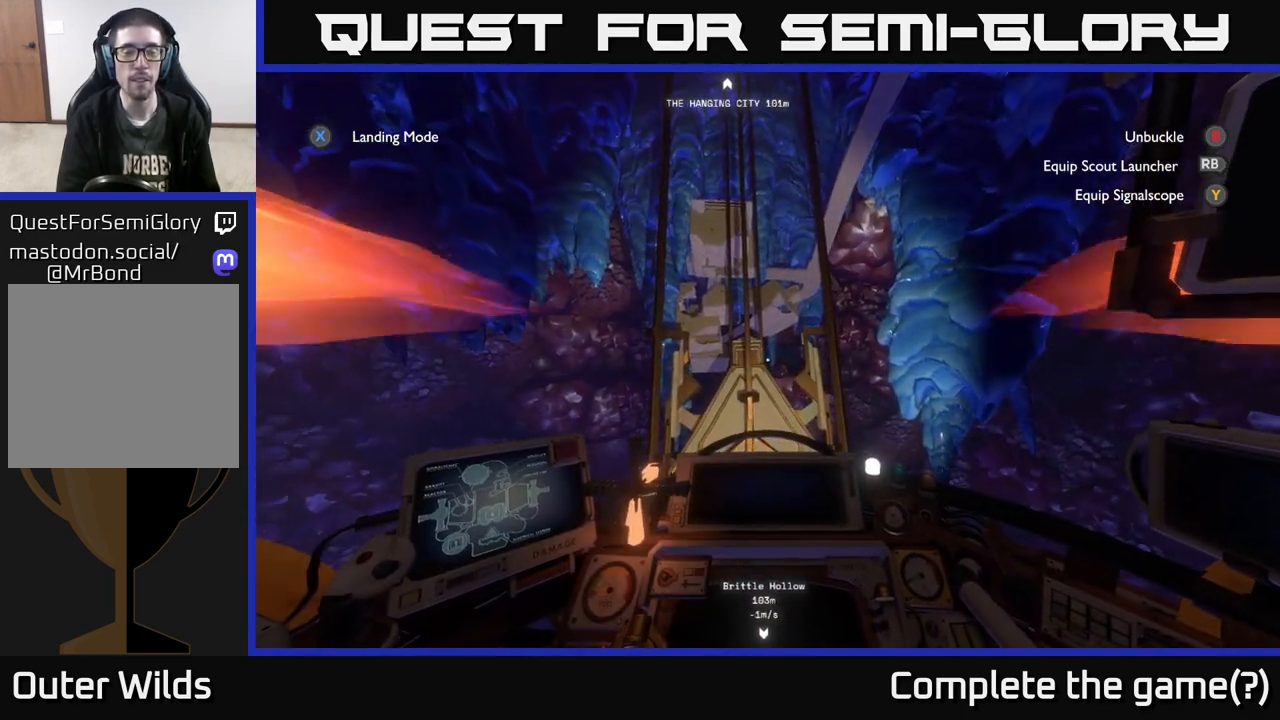
{"buttons": ["R2"], "left_stick": "left", "right_stick": "down", "events": [[50, "right_stick", "down"], [367, "left_stick", "left"]]}
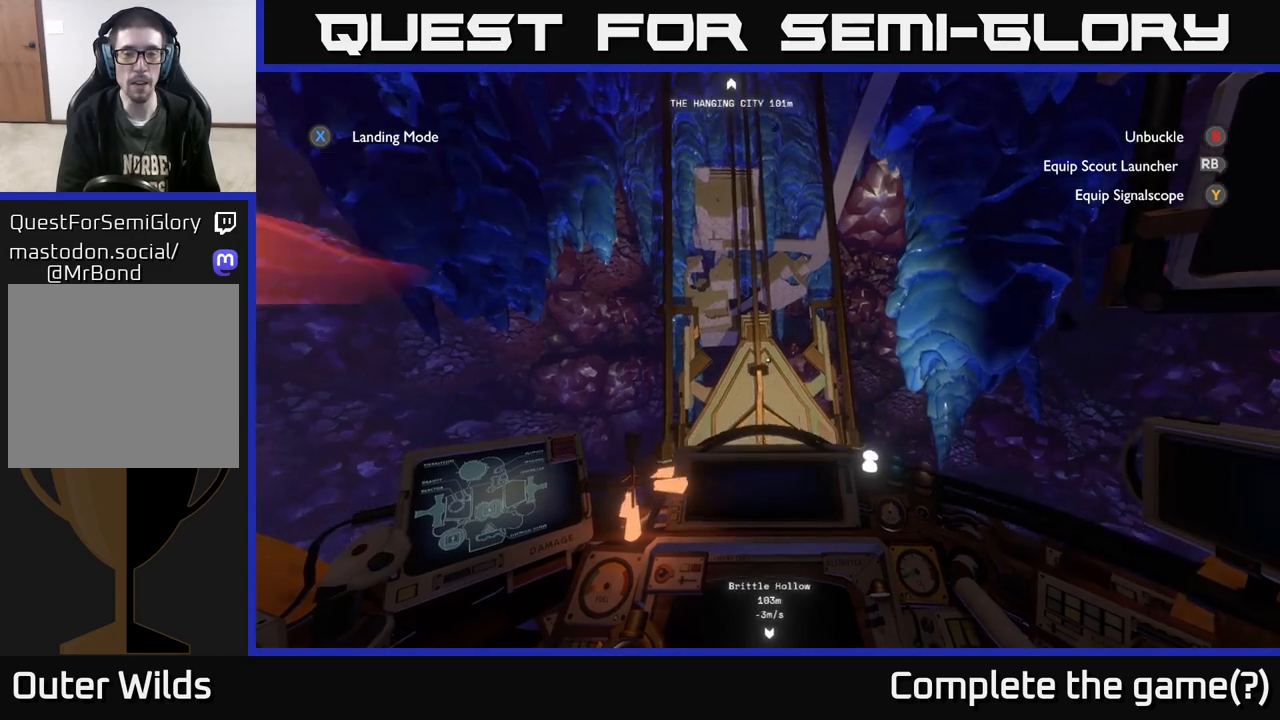
{"buttons": ["R2"], "left_stick": "down", "right_stick": "down", "events": [[33, "left_stick", "center"], [317, "left_stick", "down"]]}
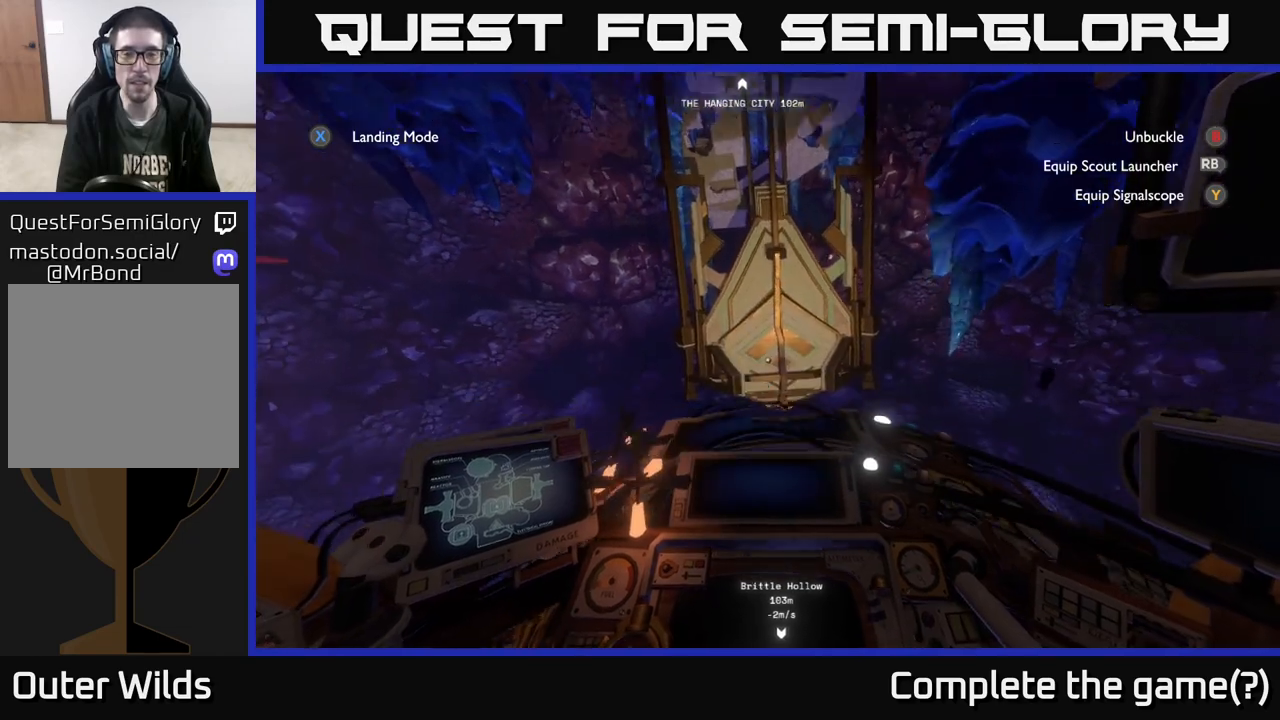
{"buttons": ["R2"], "left_stick": "center", "right_stick": "center", "events": [[217, "left_stick", "center"], [333, "right_stick", "center"]]}
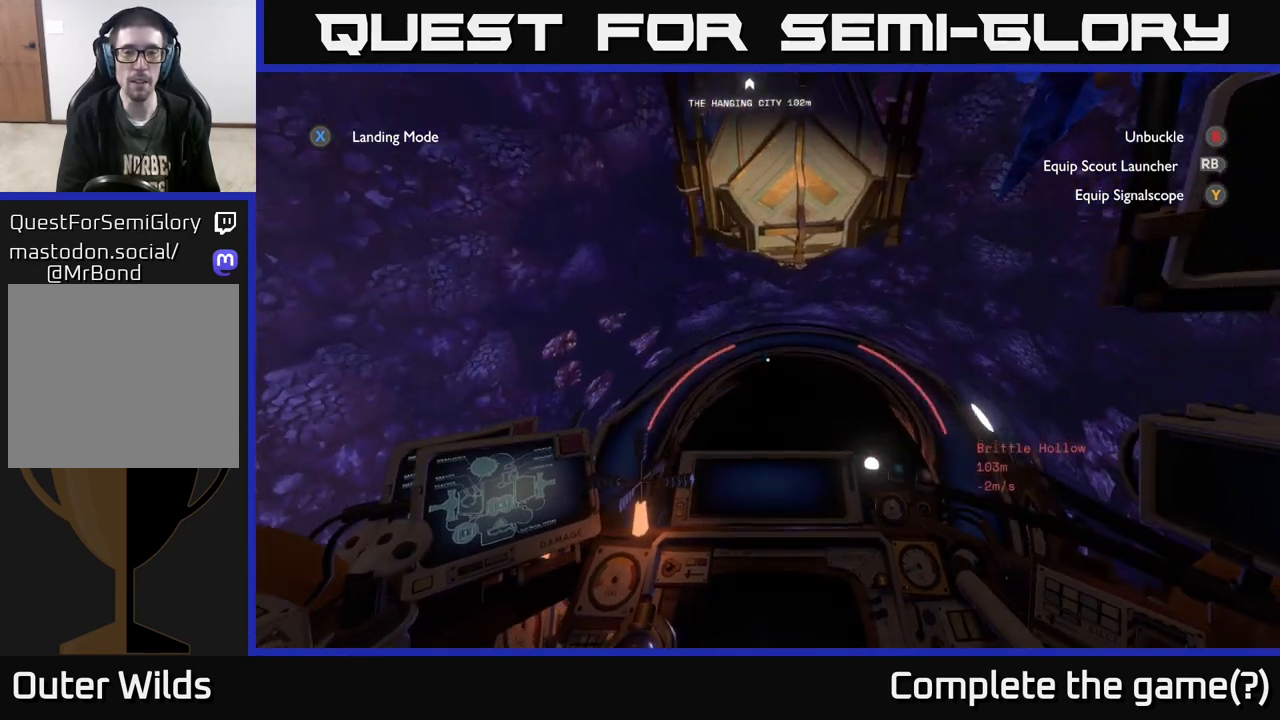
{"buttons": ["R2"], "left_stick": "down", "right_stick": "up", "events": [[67, "left_stick", "down"], [283, "right_stick", "up"]]}
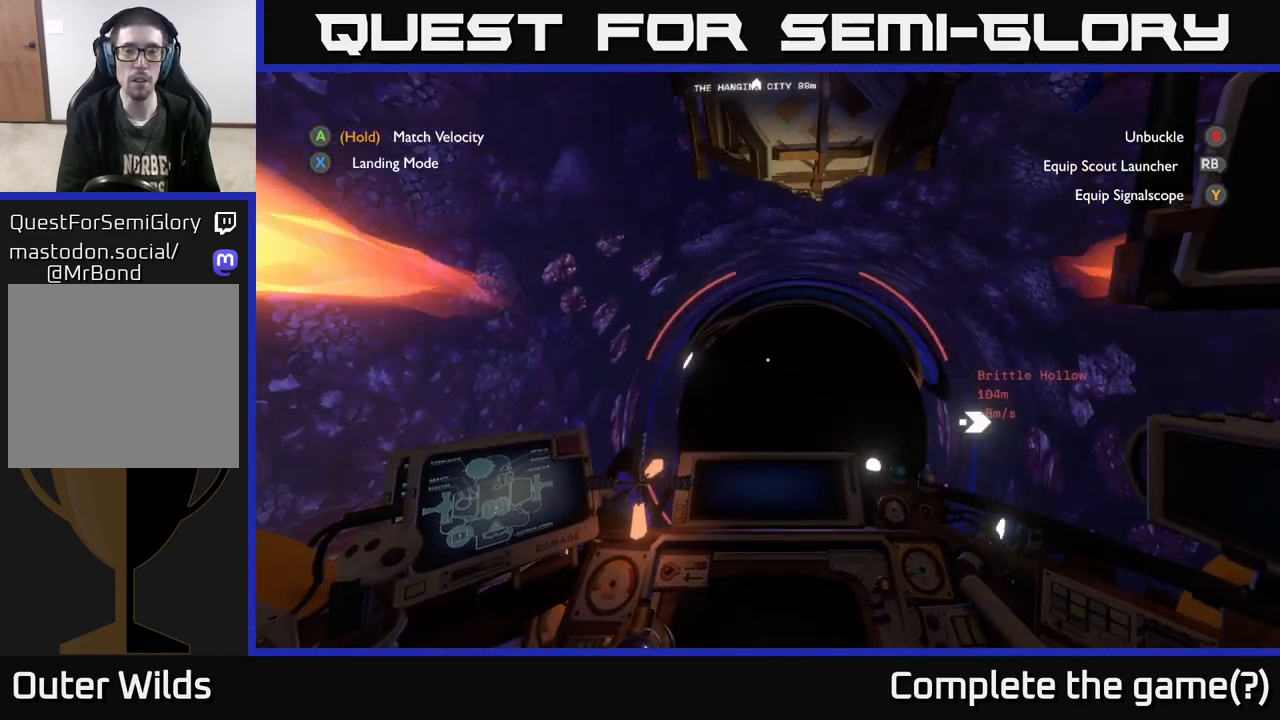
{"buttons": ["R2"], "left_stick": "center", "right_stick": "center", "events": [[300, "left_stick", "center"], [350, "right_stick", "center"]]}
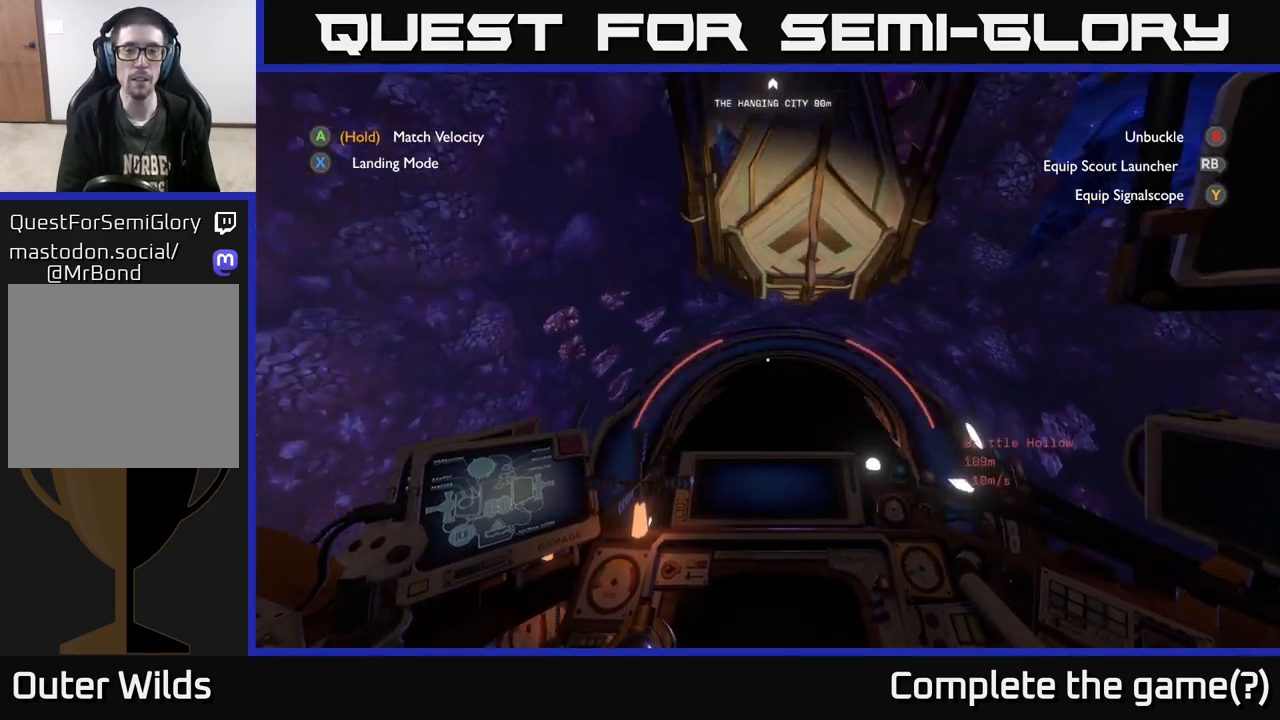
{"buttons": [], "left_stick": "down", "right_stick": "up", "events": [[17, "left_stick", "down"], [17, "right_stick", "up"], [200, "right_stick", "center"], [250, "left_stick", "center"], [300, "R2", "up"], [467, "left_stick", "down"], [467, "right_stick", "up"]]}
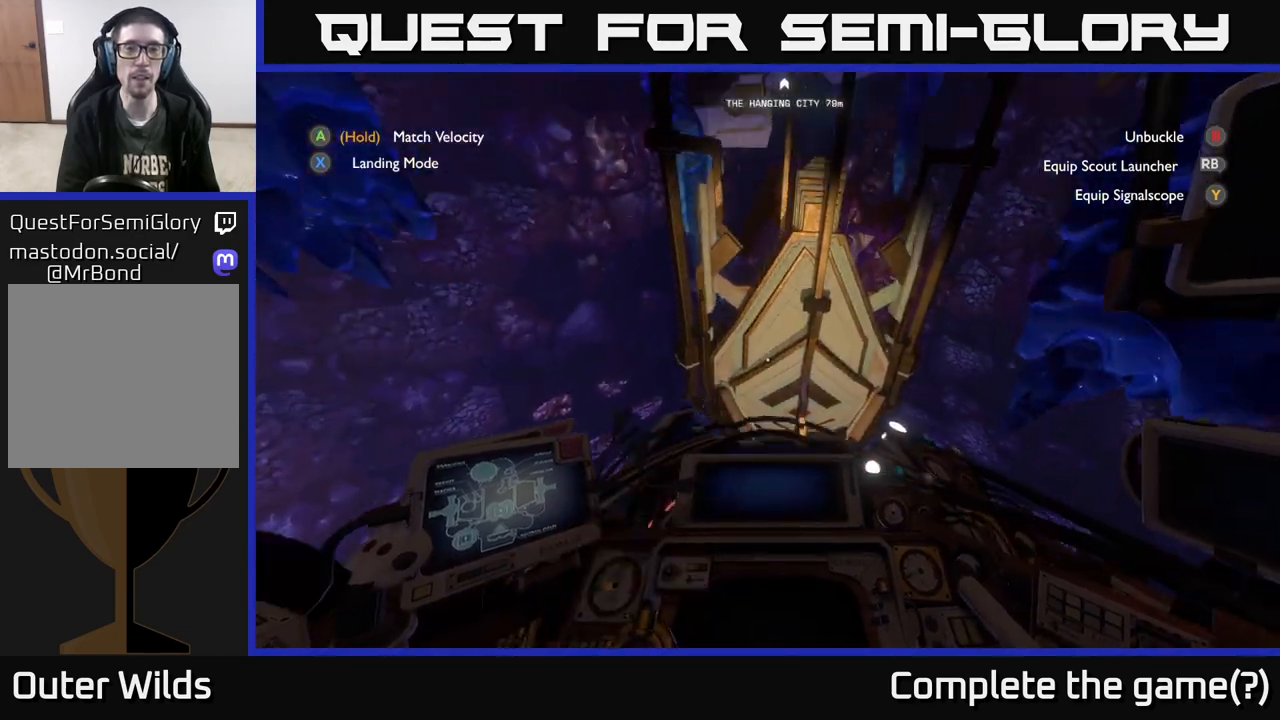
{"buttons": [], "left_stick": "down", "right_stick": "center", "events": [[367, "right_stick", "center"]]}
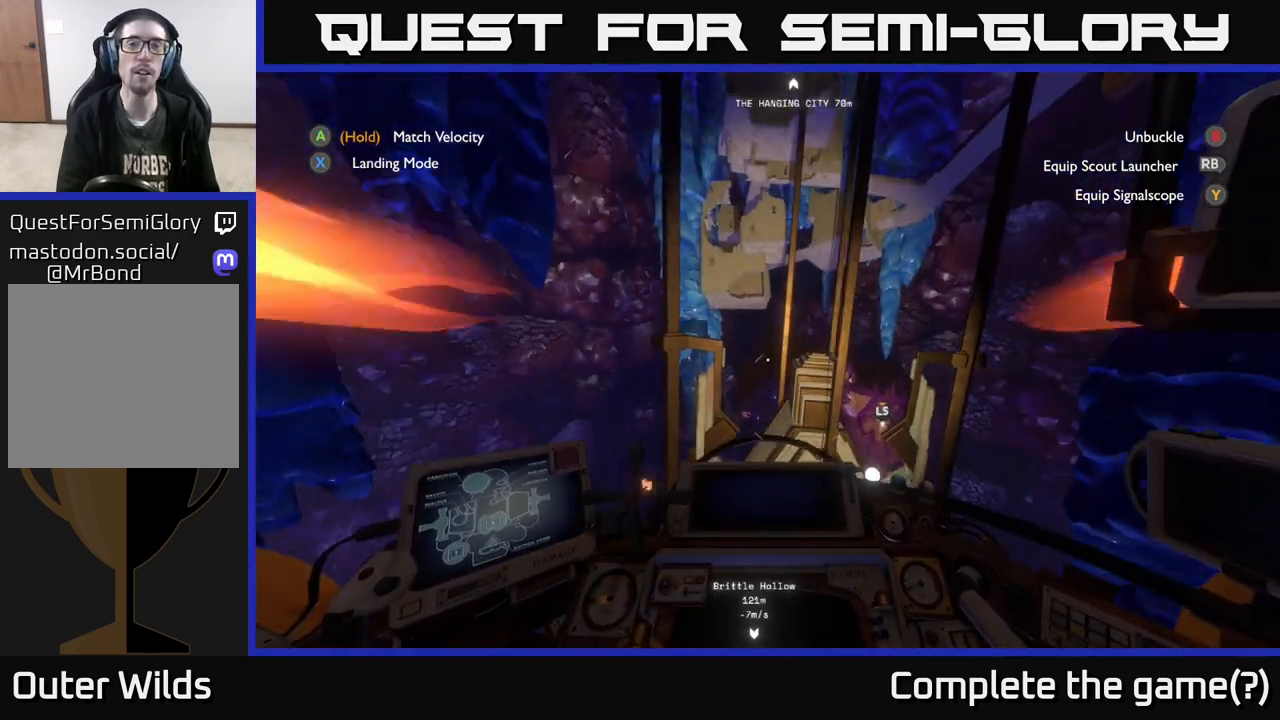
{"buttons": [], "left_stick": "down", "right_stick": "center", "events": [[17, "left_stick", "center"], [400, "left_stick", "down"]]}
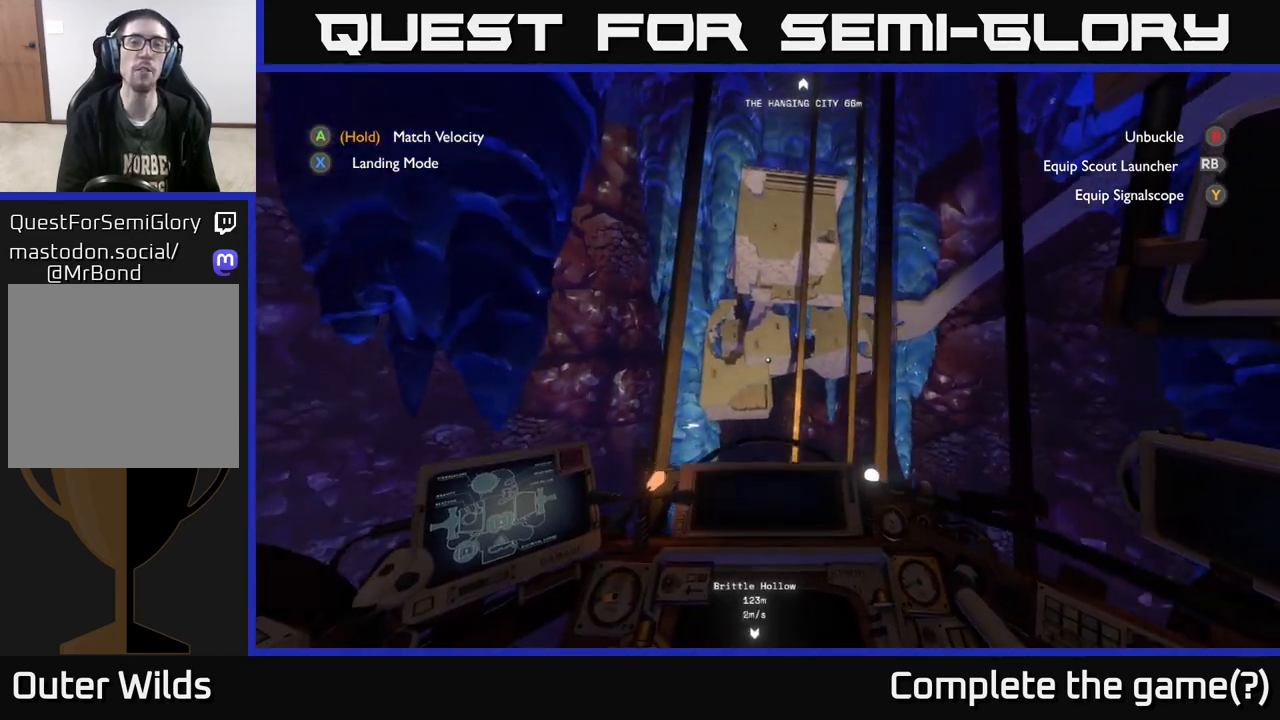
{"buttons": ["R2"], "left_stick": "right", "right_stick": "down-right", "events": [[50, "right_stick", "right"], [167, "left_stick", "down-right"], [233, "R2", "down"], [333, "left_stick", "right"], [333, "right_stick", "down-right"]]}
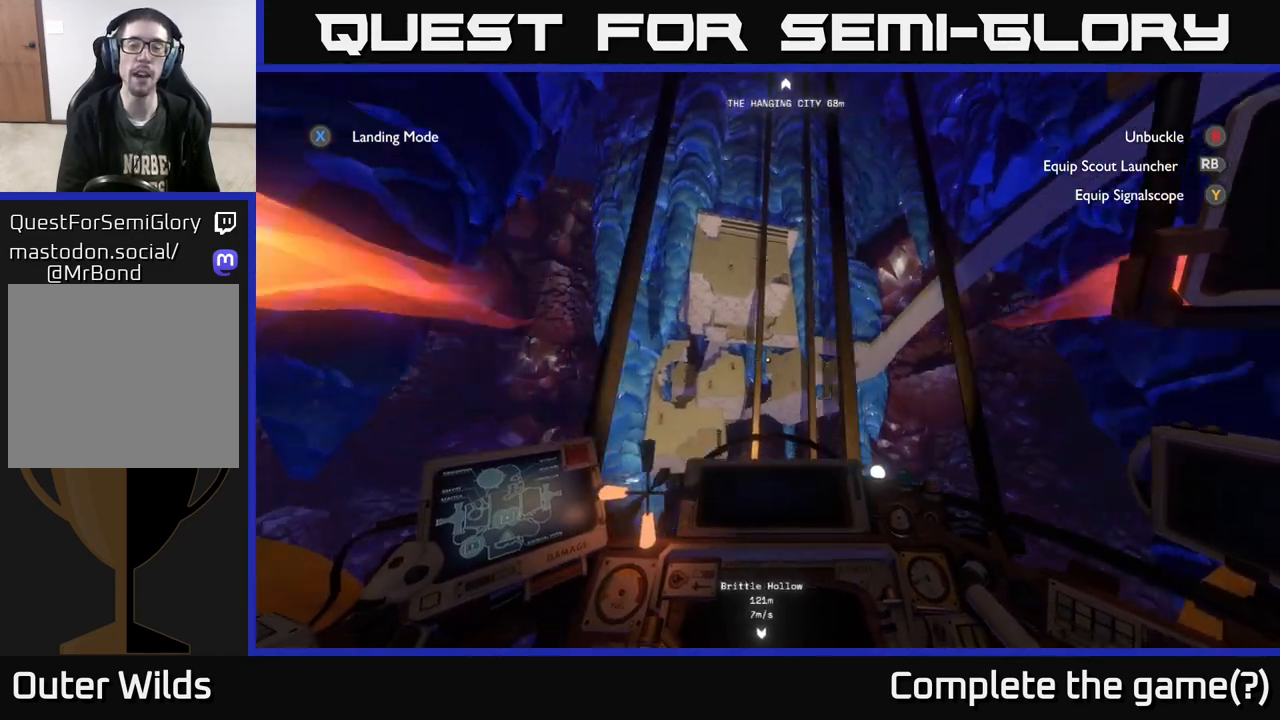
{"buttons": ["R2"], "left_stick": "right", "right_stick": "right", "events": [[433, "right_stick", "right"]]}
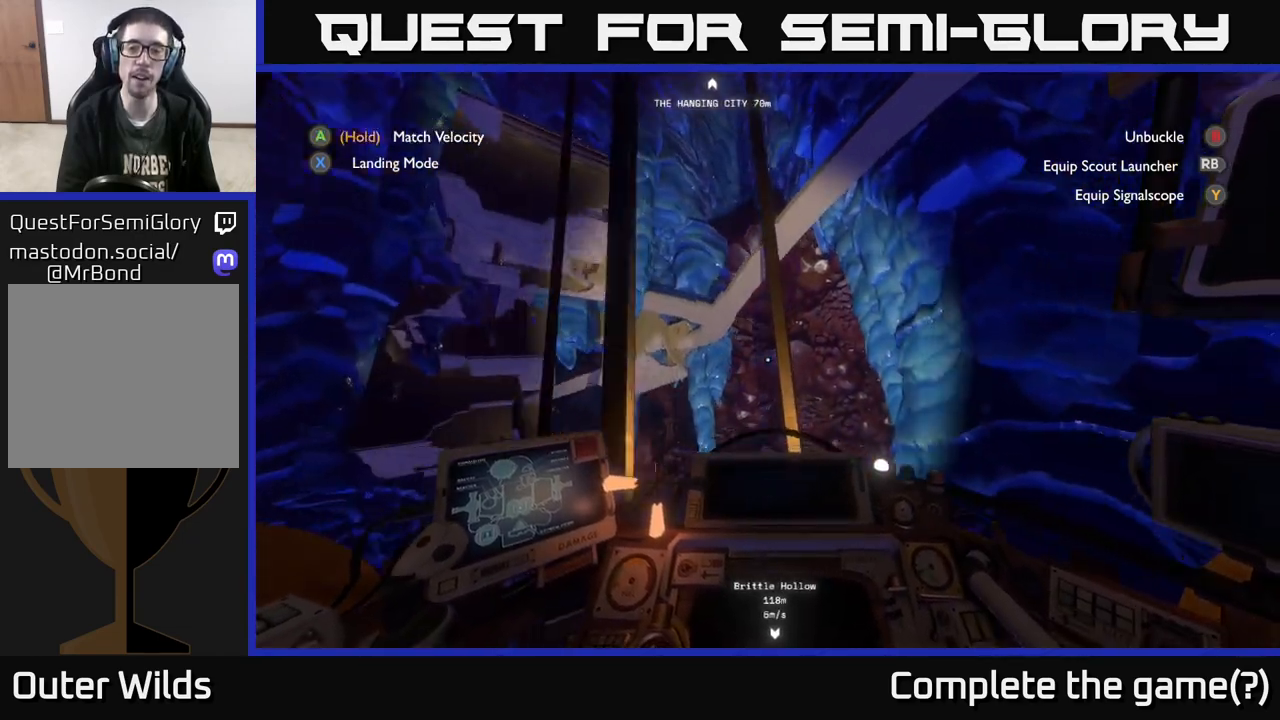
{"buttons": ["R2"], "left_stick": "right", "right_stick": "right", "events": [[100, "left_stick", "down-right"], [367, "left_stick", "right"]]}
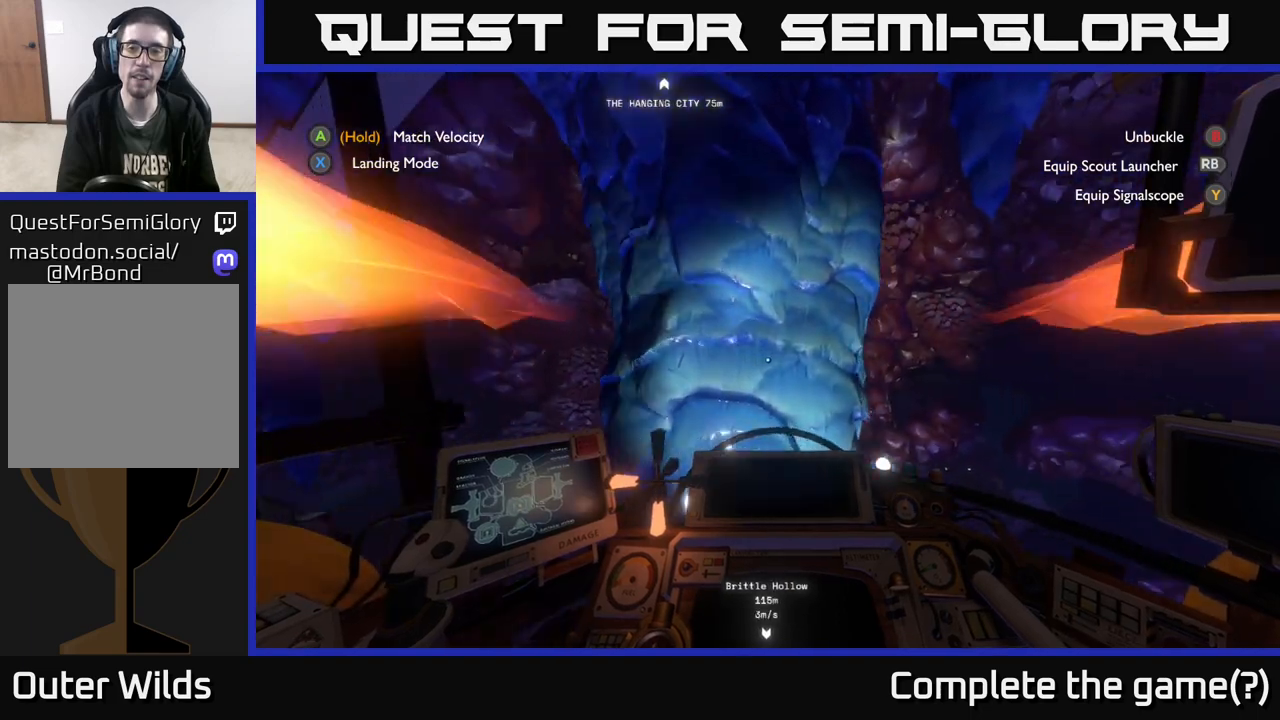
{"buttons": ["R2"], "left_stick": "center", "right_stick": "right", "events": [[250, "left_stick", "up"], [450, "left_stick", "center"]]}
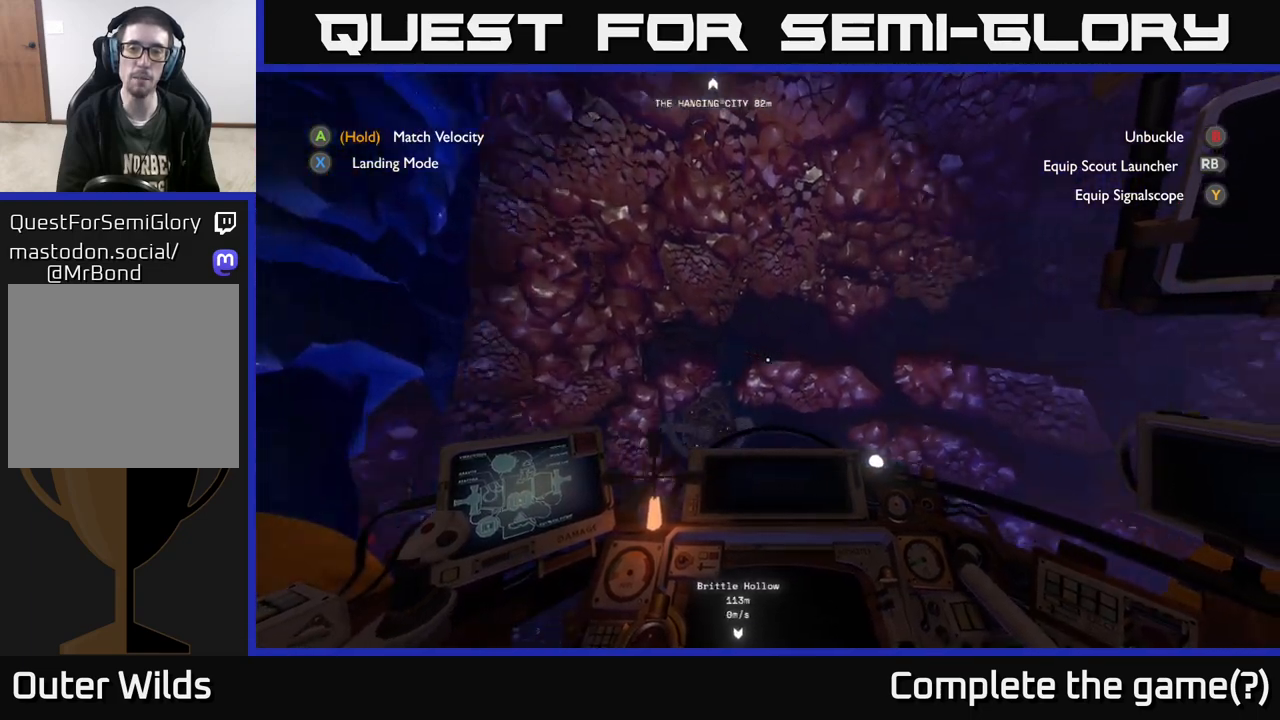
{"buttons": ["R2"], "left_stick": "up-left", "right_stick": "right", "events": [[267, "left_stick", "up-left"]]}
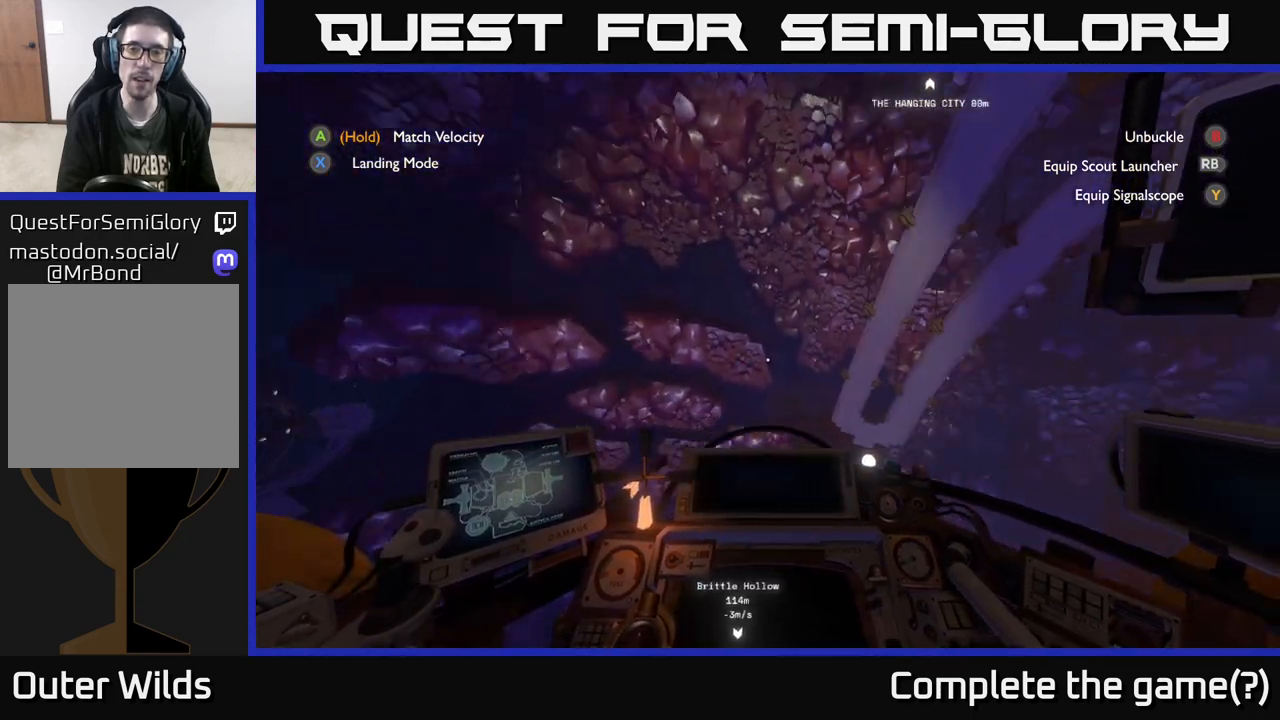
{"buttons": ["R2"], "left_stick": "center", "right_stick": "center", "events": [[33, "left_stick", "center"], [200, "left_stick", "up"], [300, "right_stick", "center"], [450, "left_stick", "center"]]}
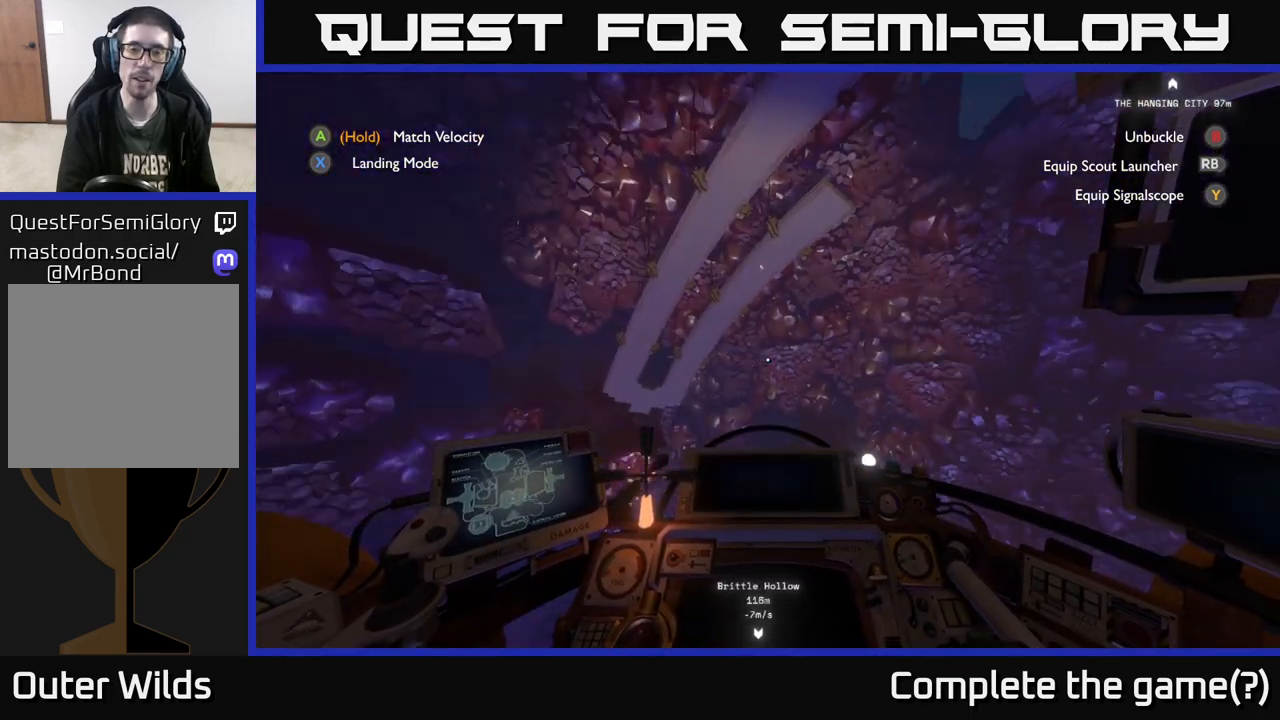
{"buttons": ["R2"], "left_stick": "left", "right_stick": "right", "events": [[267, "left_stick", "left"], [400, "right_stick", "right"]]}
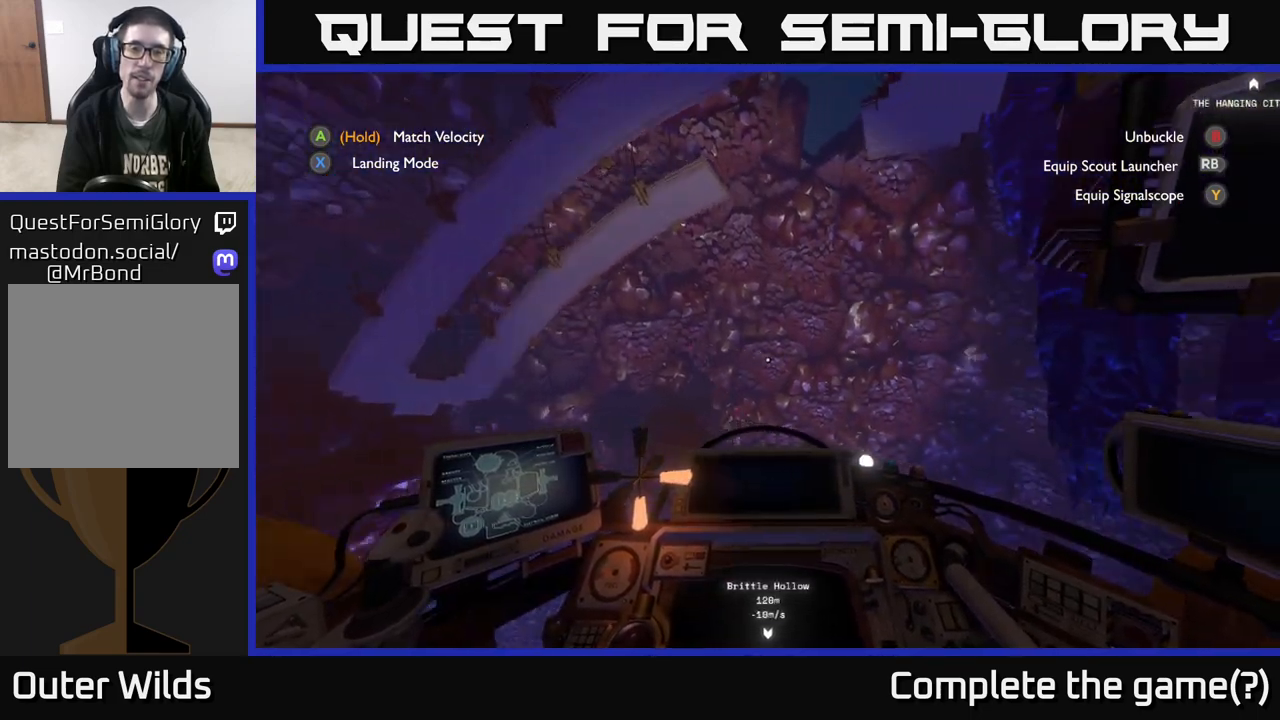
{"buttons": [], "left_stick": "up", "right_stick": "center", "events": [[17, "right_stick", "center"], [83, "left_stick", "up-left"], [217, "right_stick", "up"], [267, "left_stick", "center"], [417, "right_stick", "center"], [433, "left_stick", "up"], [450, "R2", "up"]]}
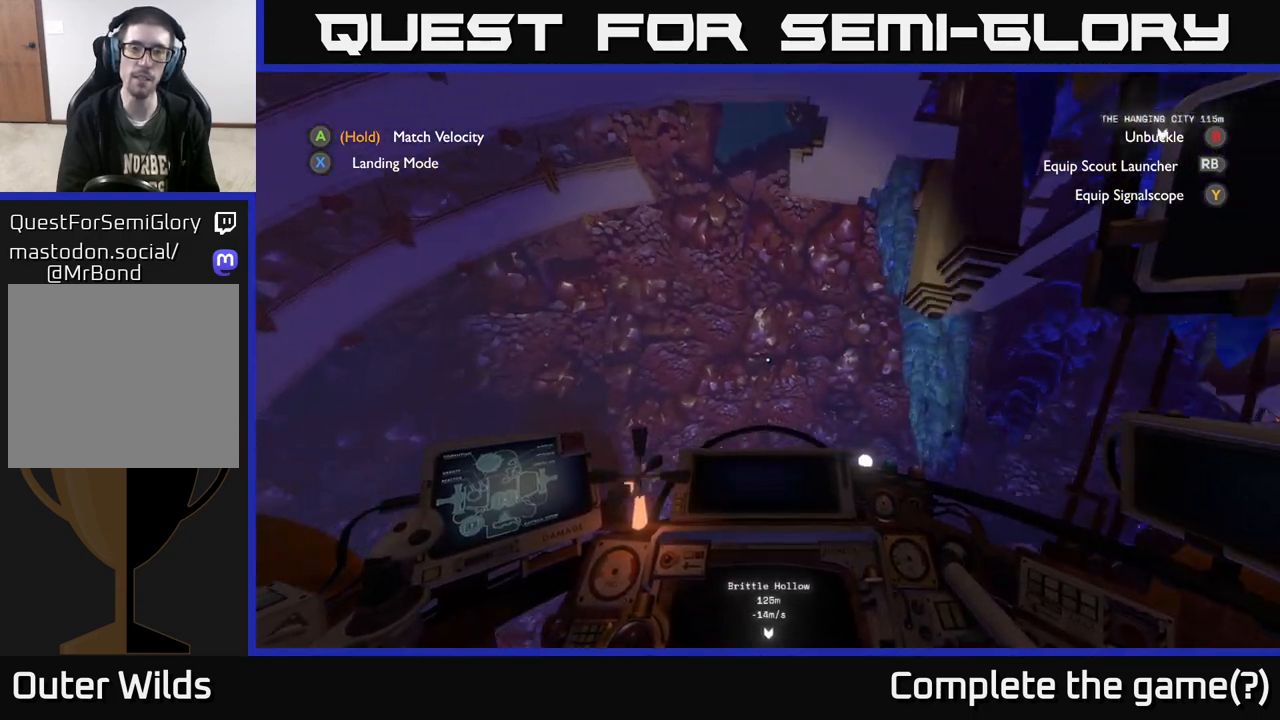
{"buttons": ["R2"], "left_stick": "up", "right_stick": "center", "events": [[100, "R2", "down"]]}
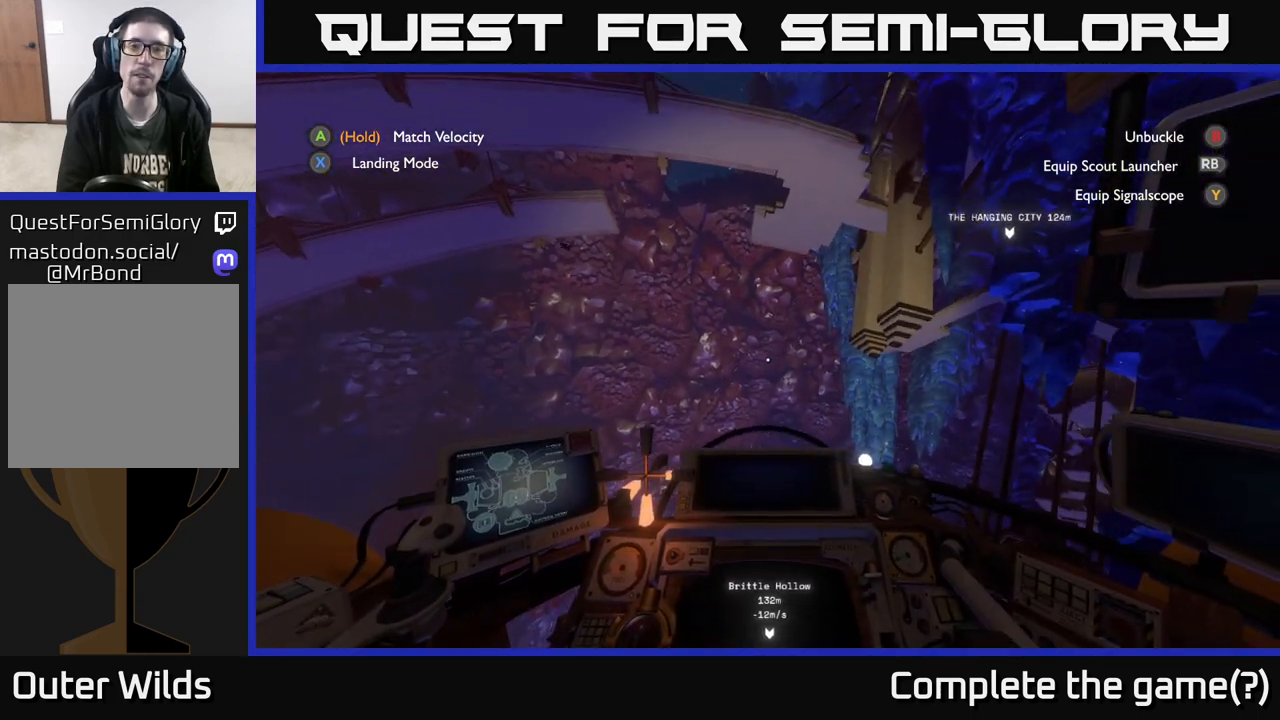
{"buttons": [], "left_stick": "up-right", "right_stick": "center", "events": [[417, "R2", "up"], [483, "left_stick", "up-right"]]}
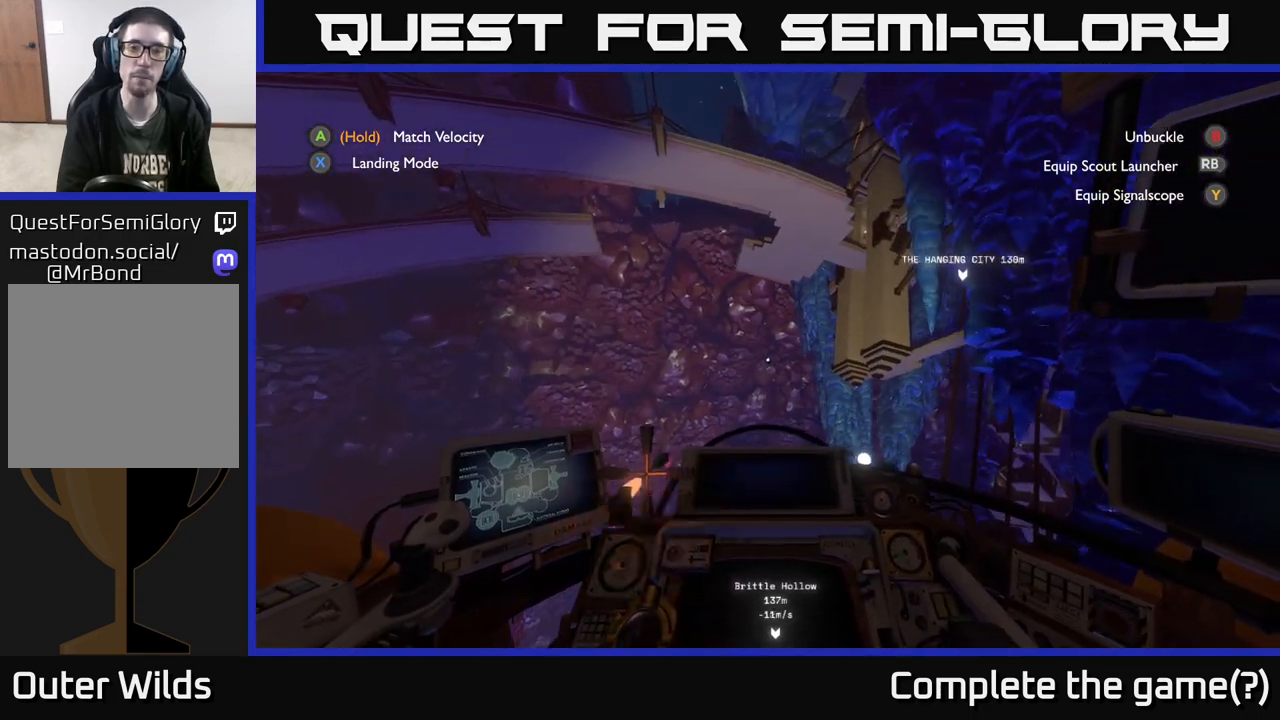
{"buttons": ["R2"], "left_stick": "up-right", "right_stick": "down-right", "events": [[17, "R2", "down"], [400, "right_stick", "down-right"]]}
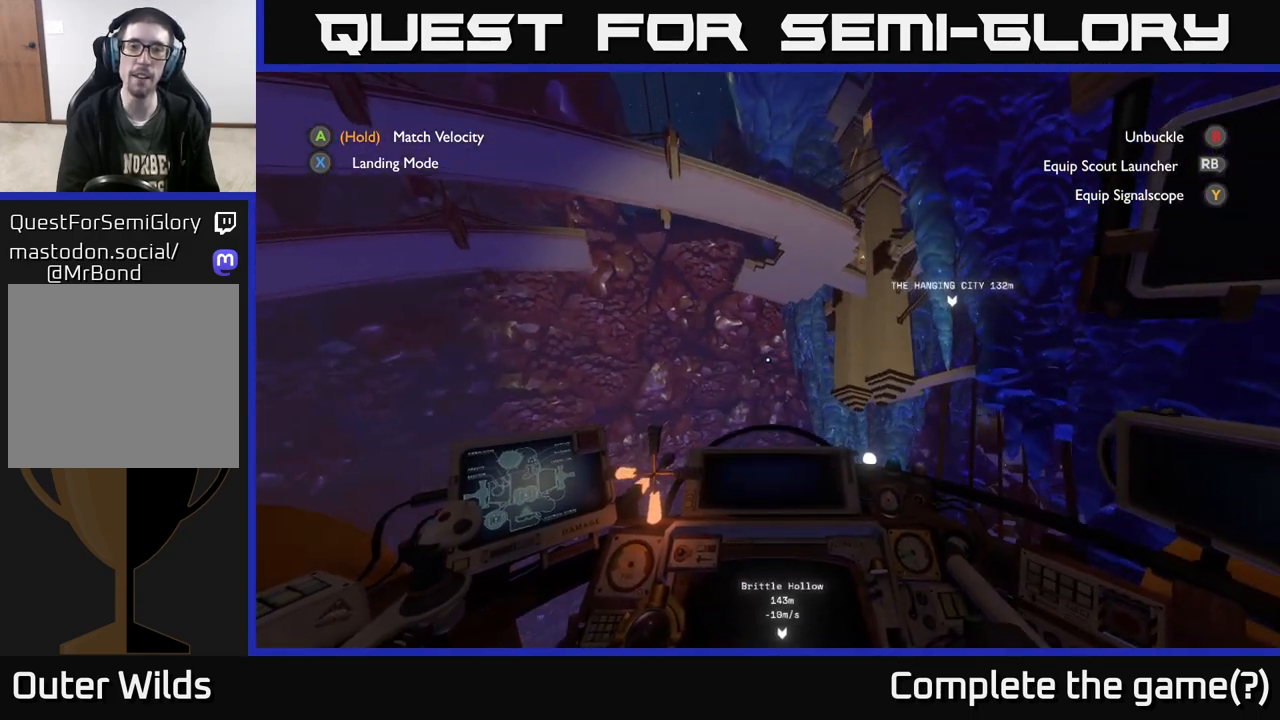
{"buttons": ["R2"], "left_stick": "right", "right_stick": "center", "events": [[67, "right_stick", "center"], [350, "left_stick", "right"]]}
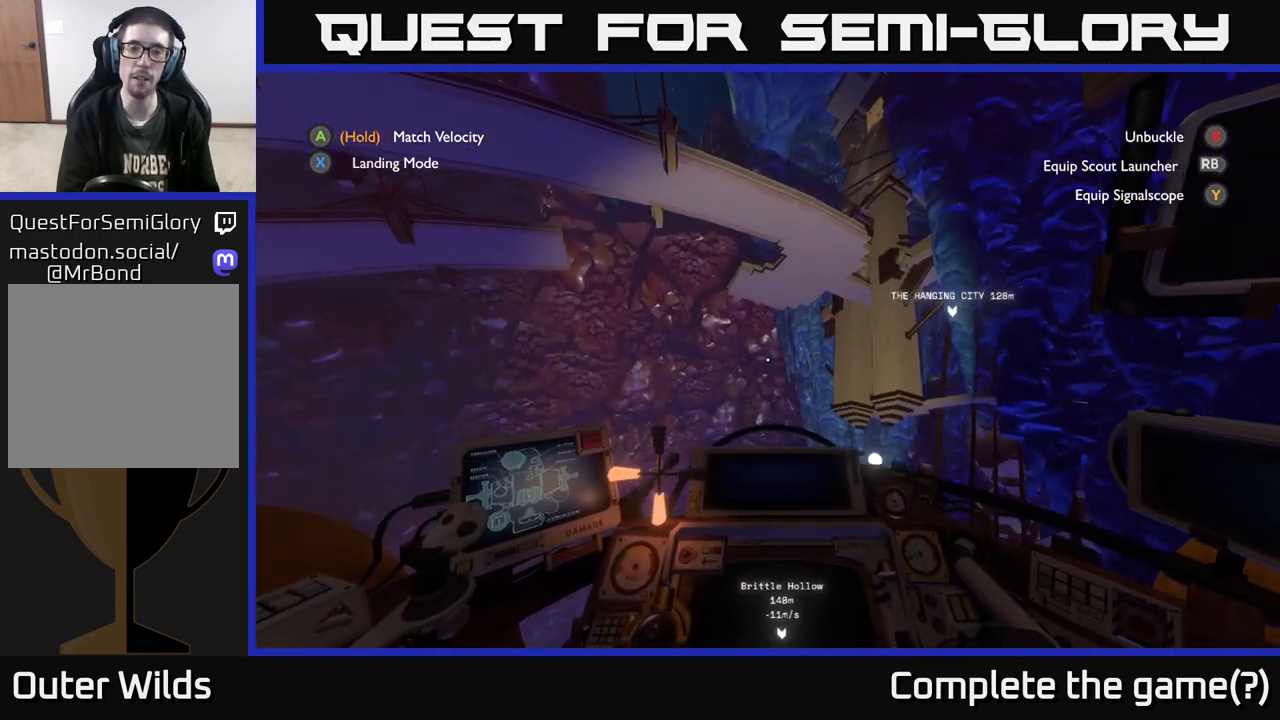
{"buttons": ["R2"], "left_stick": "center", "right_stick": "center", "events": [[100, "left_stick", "down-right"], [350, "left_stick", "center"]]}